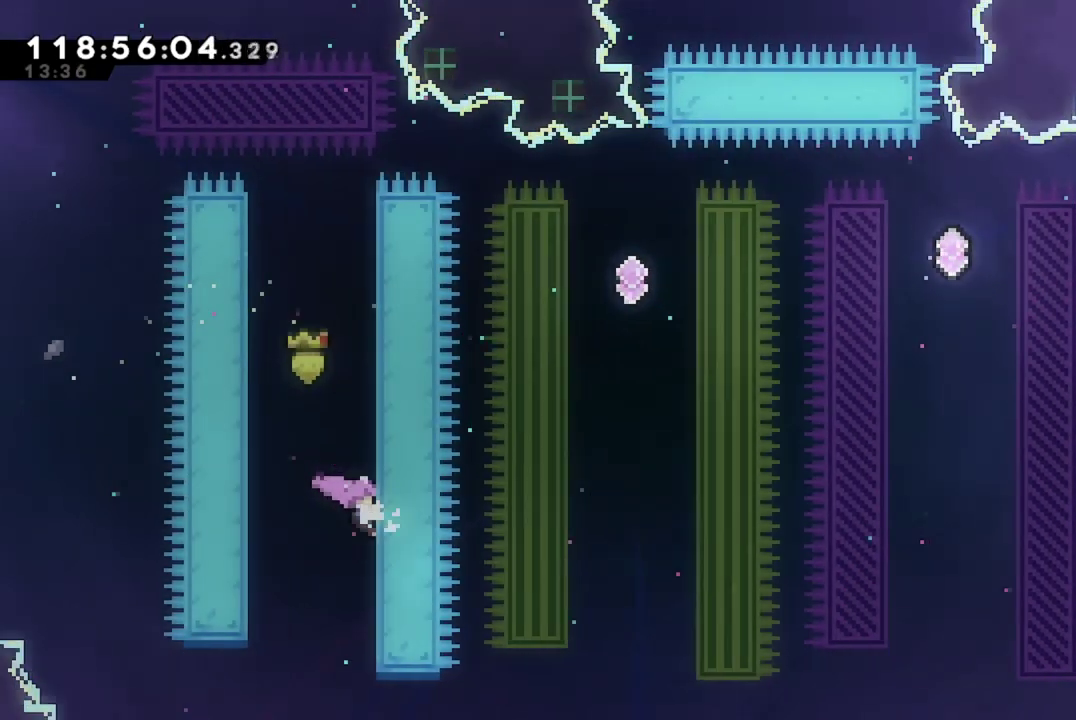
Gameplay with a controller (Xbox layout); each line is a JSON object with the inputs held at the frame after it (dt_ms = milliseconds from this image to that frame). "events" lists button and stick changes between this image and that frame as [ms after this image, input, new state], when the widget could be followed in between. This document gives stick clicks only as held states, not as events. Not read: R3 right_stick.
{"dt_ms": 501, "buttons": ["R2"], "left_stick": "center", "events": []}
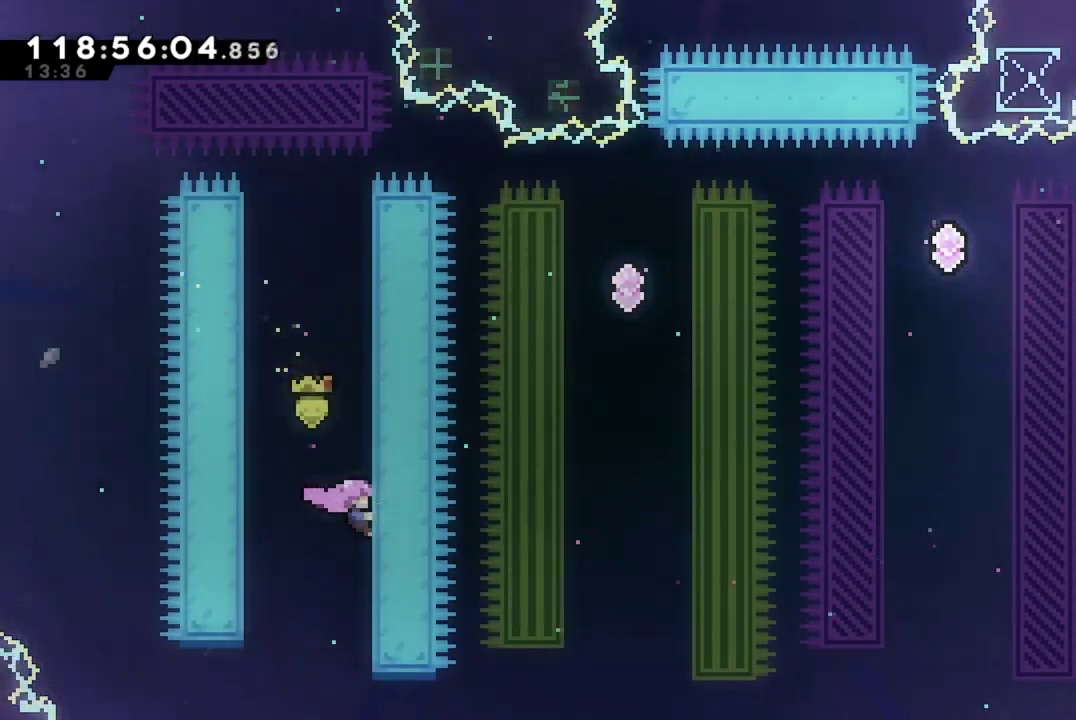
{"dt_ms": 500, "buttons": ["A", "R2"], "left_stick": "center", "events": [[400, "A", "down"]]}
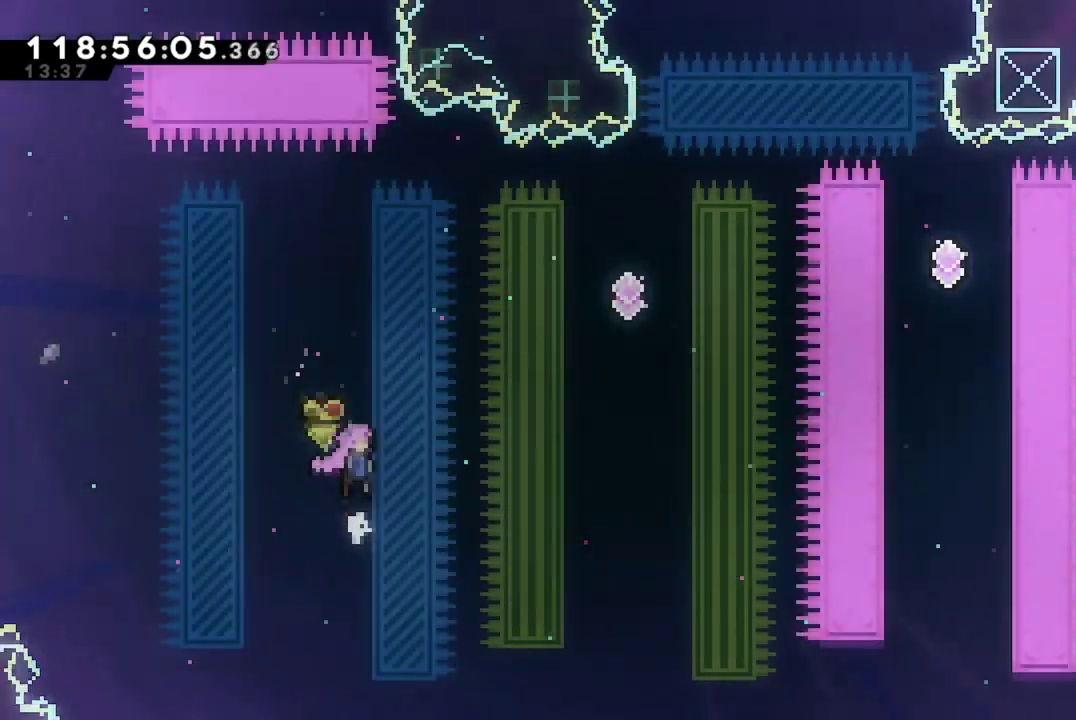
{"dt_ms": 300, "buttons": ["DPAD_UP", "DPAD_RIGHT"], "left_stick": "center", "events": [[184, "DPAD_RIGHT", "down"], [217, "R2", "up"], [234, "A", "up"], [234, "DPAD_UP", "down"]]}
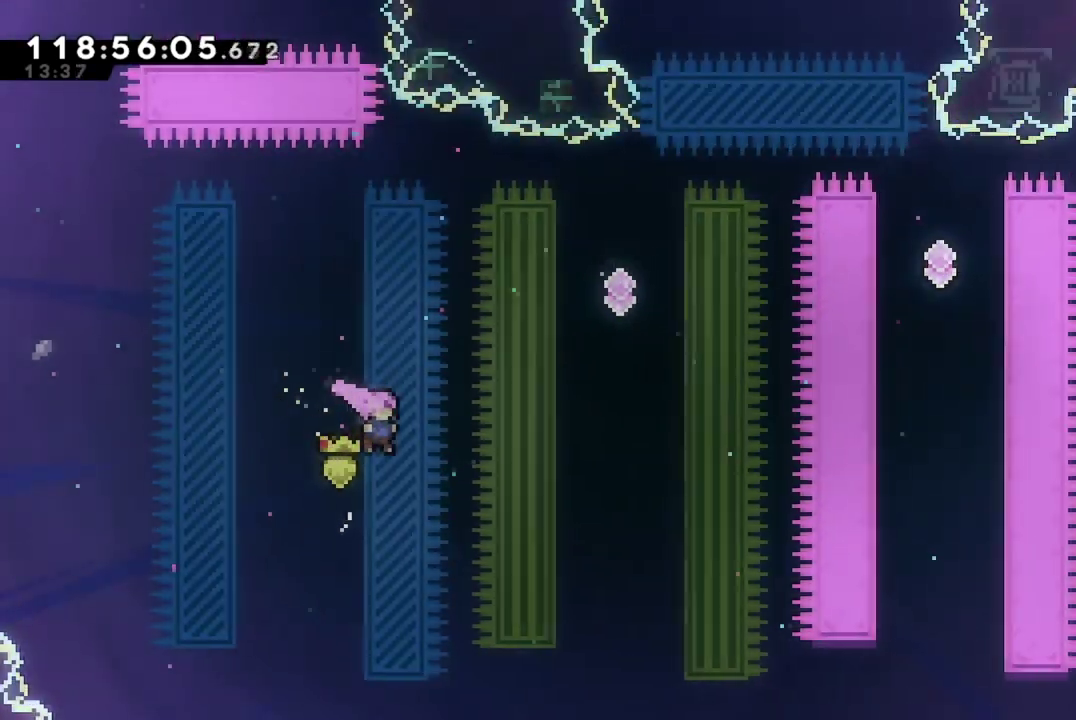
{"dt_ms": 701, "buttons": ["DPAD_UP"], "left_stick": "center", "events": [[217, "X", "down"], [501, "DPAD_RIGHT", "up"], [501, "X", "up"]]}
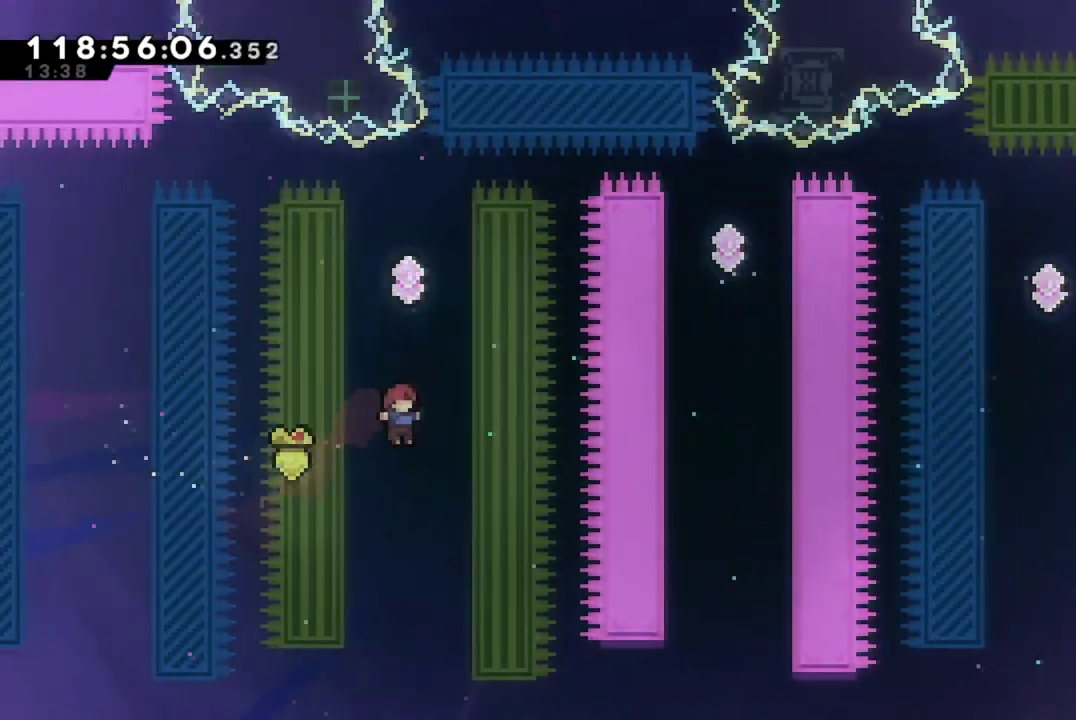
{"dt_ms": 300, "buttons": ["X"], "left_stick": "center", "events": [[33, "X", "down"], [300, "DPAD_UP", "up"]]}
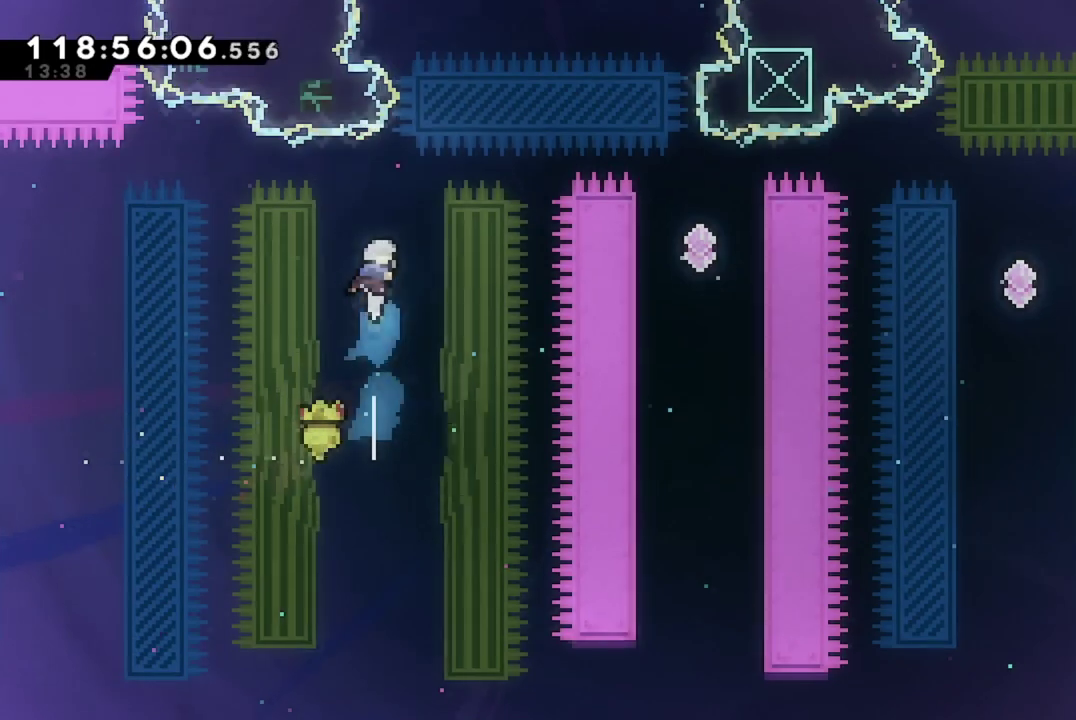
{"dt_ms": 701, "buttons": ["R2"], "left_stick": "center", "events": [[34, "X", "up"], [401, "DPAD_RIGHT", "down"], [467, "R2", "down"], [668, "DPAD_RIGHT", "up"]]}
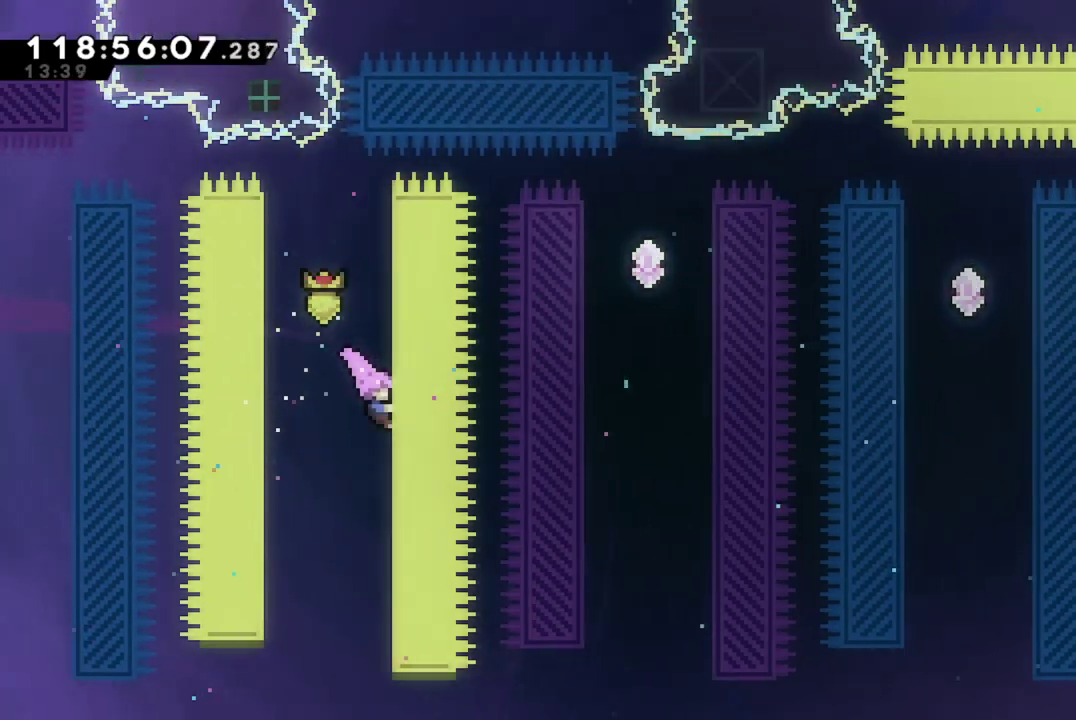
{"dt_ms": 400, "buttons": ["R2"], "left_stick": "center", "events": [[117, "DPAD_DOWN", "down"], [317, "DPAD_DOWN", "up"]]}
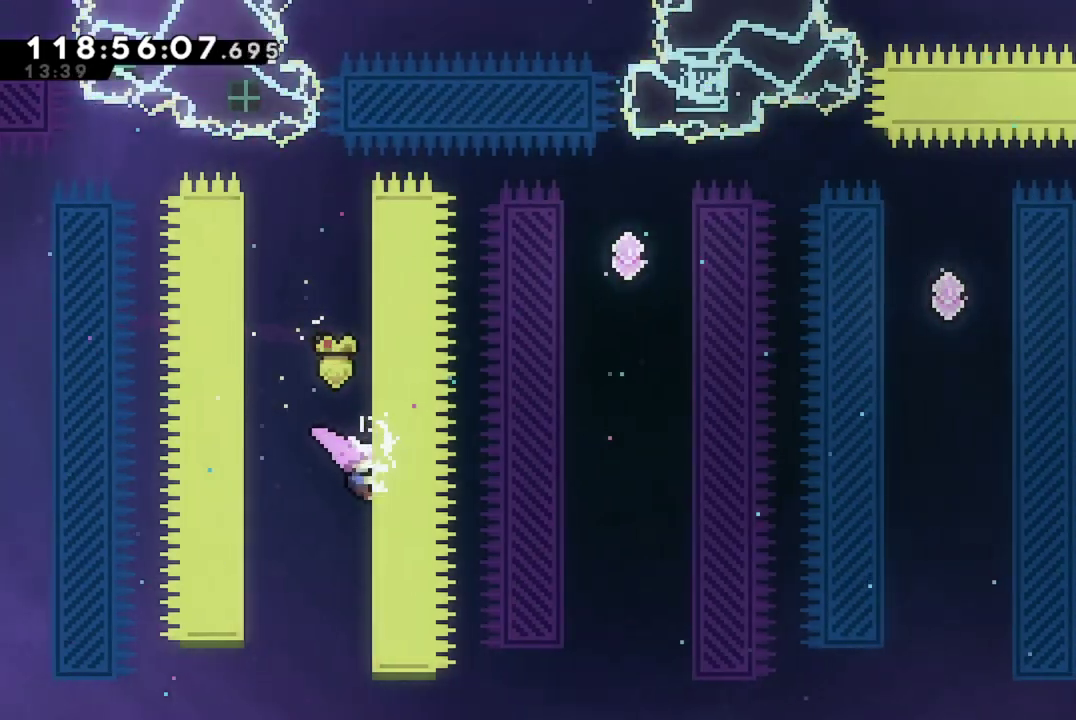
{"dt_ms": 601, "buttons": ["R2"], "left_stick": "center", "events": []}
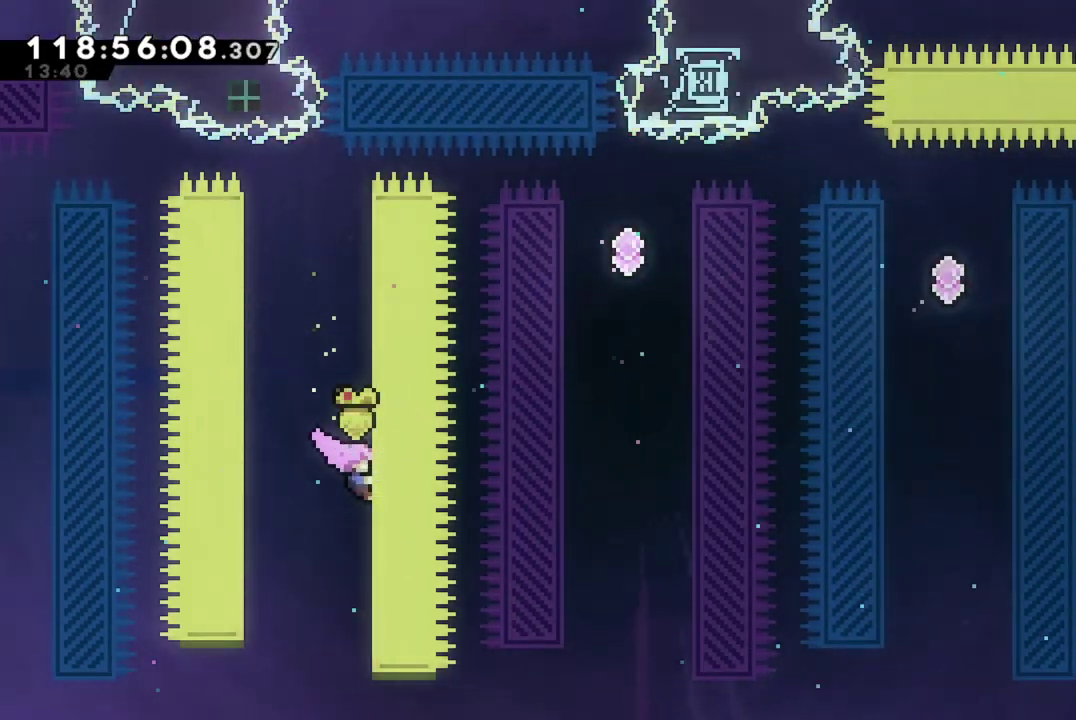
{"dt_ms": 501, "buttons": [], "left_stick": "center", "events": [[133, "A", "down"], [484, "R2", "up"], [501, "A", "up"]]}
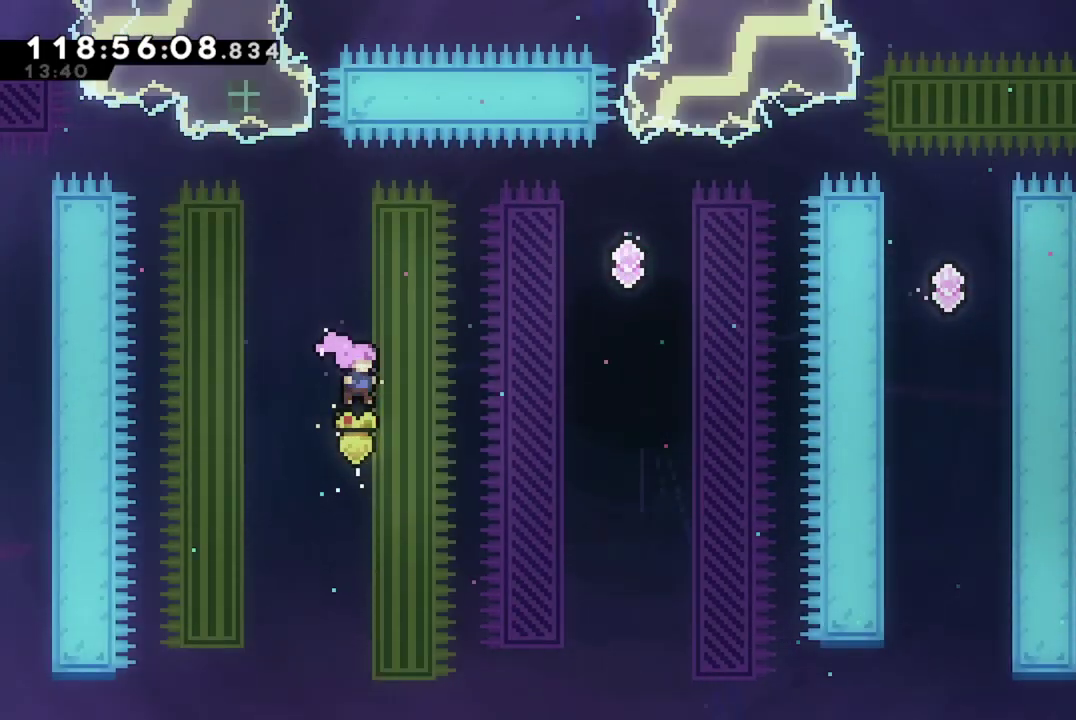
{"dt_ms": 400, "buttons": ["X", "DPAD_UP", "DPAD_RIGHT"], "left_stick": "center", "events": [[16, "DPAD_RIGHT", "down"], [50, "DPAD_UP", "down"], [283, "X", "down"]]}
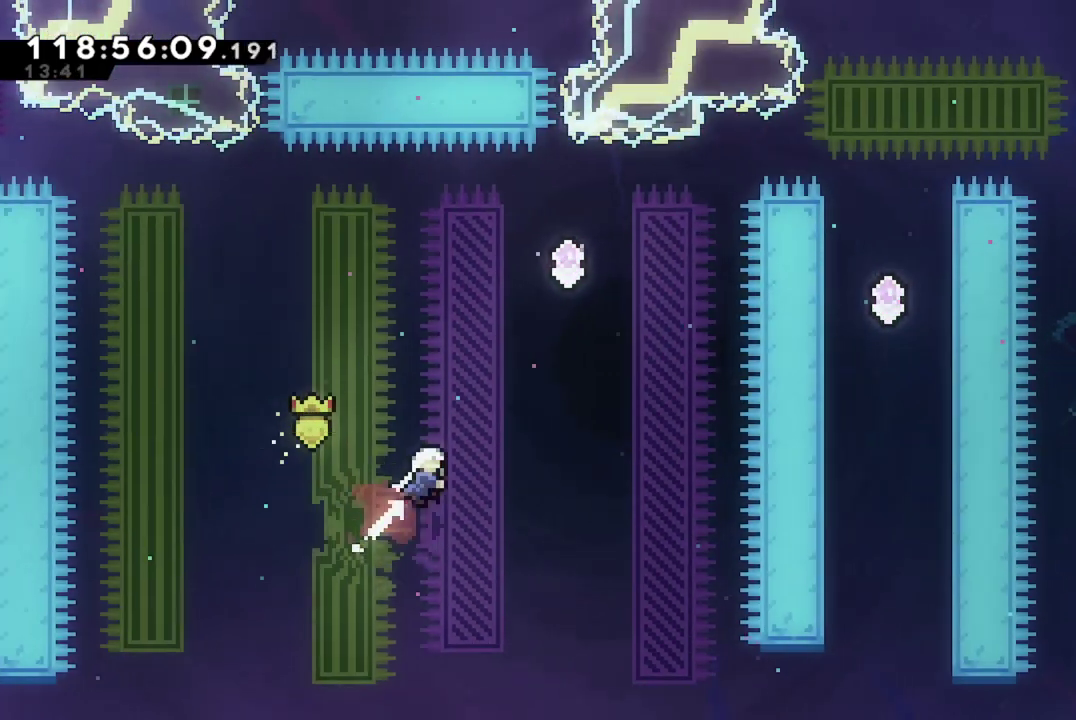
{"dt_ms": 701, "buttons": ["X"], "left_stick": "center", "events": [[217, "X", "up"], [250, "DPAD_RIGHT", "up"], [434, "X", "down"], [684, "DPAD_UP", "up"]]}
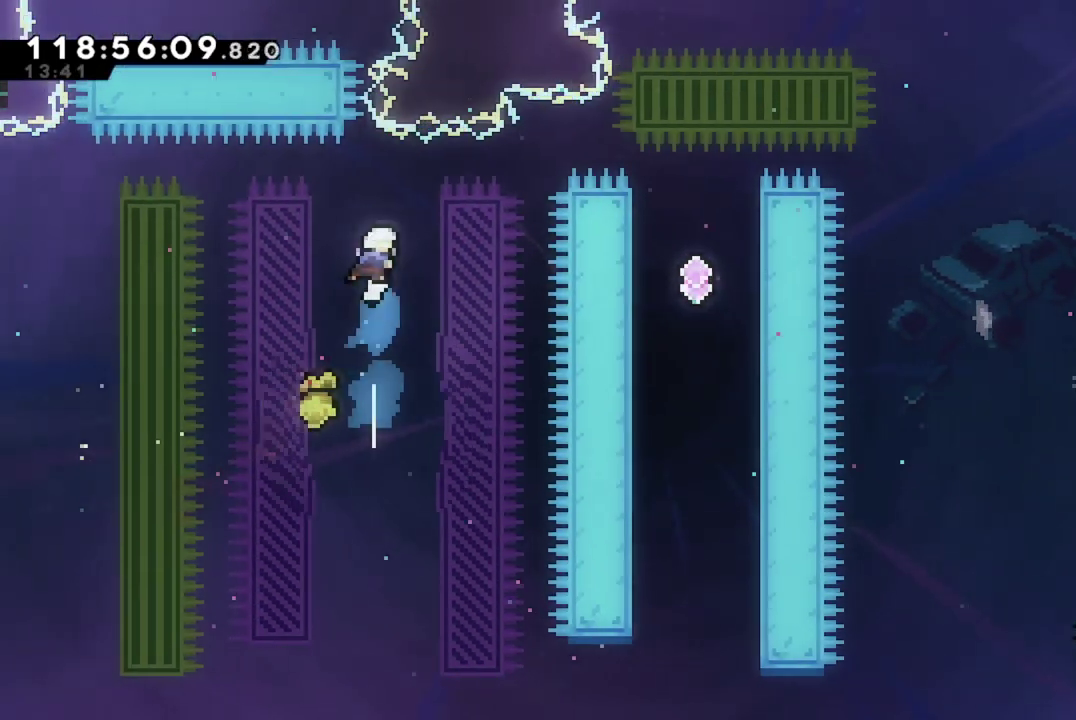
{"dt_ms": 400, "buttons": ["DPAD_RIGHT"], "left_stick": "center", "events": [[33, "X", "up"], [400, "DPAD_RIGHT", "down"]]}
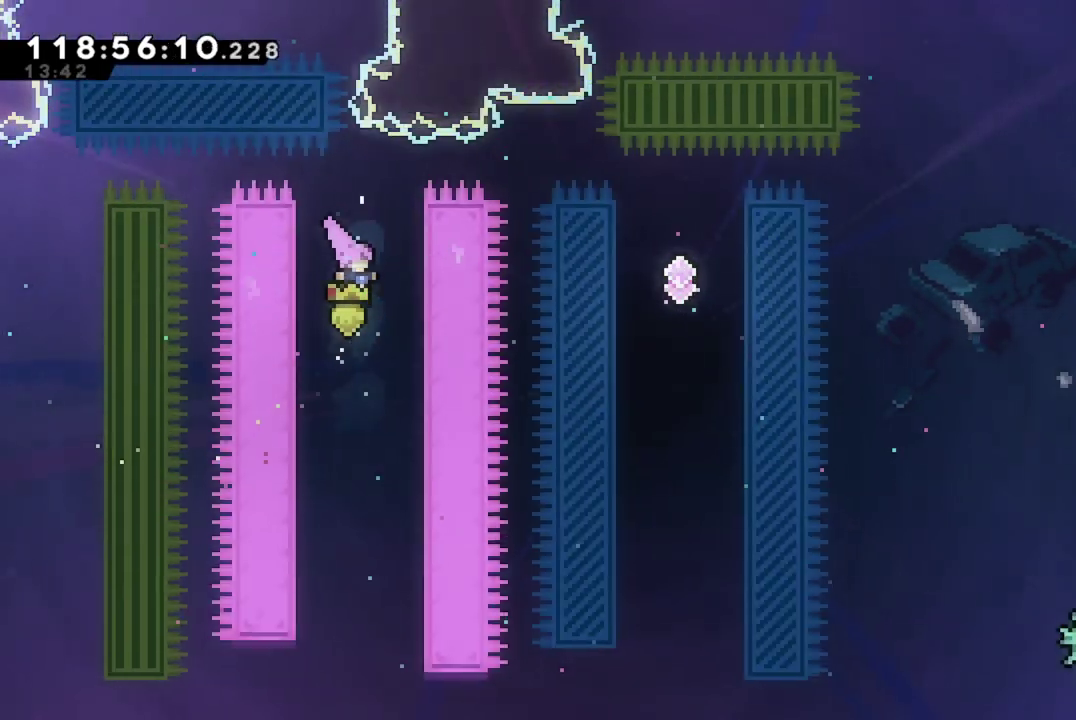
{"dt_ms": 300, "buttons": ["R2"], "left_stick": "center", "events": [[67, "R2", "down"], [234, "DPAD_RIGHT", "up"]]}
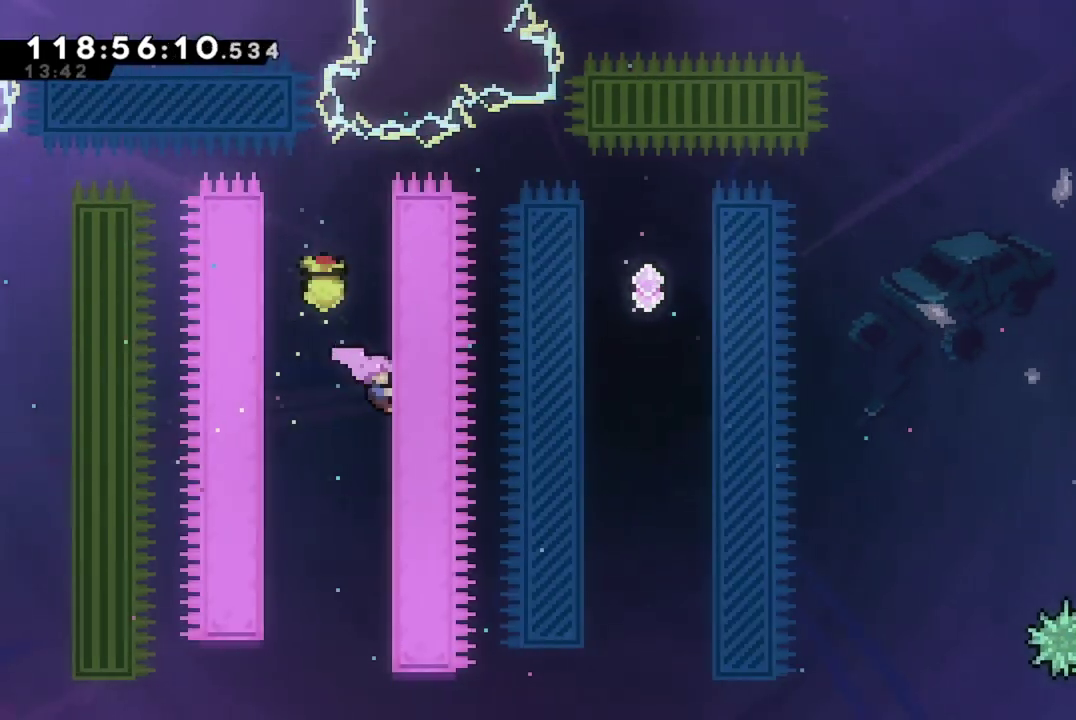
{"dt_ms": 701, "buttons": ["R2"], "left_stick": "center", "events": [[67, "DPAD_DOWN", "down"], [351, "DPAD_DOWN", "up"]]}
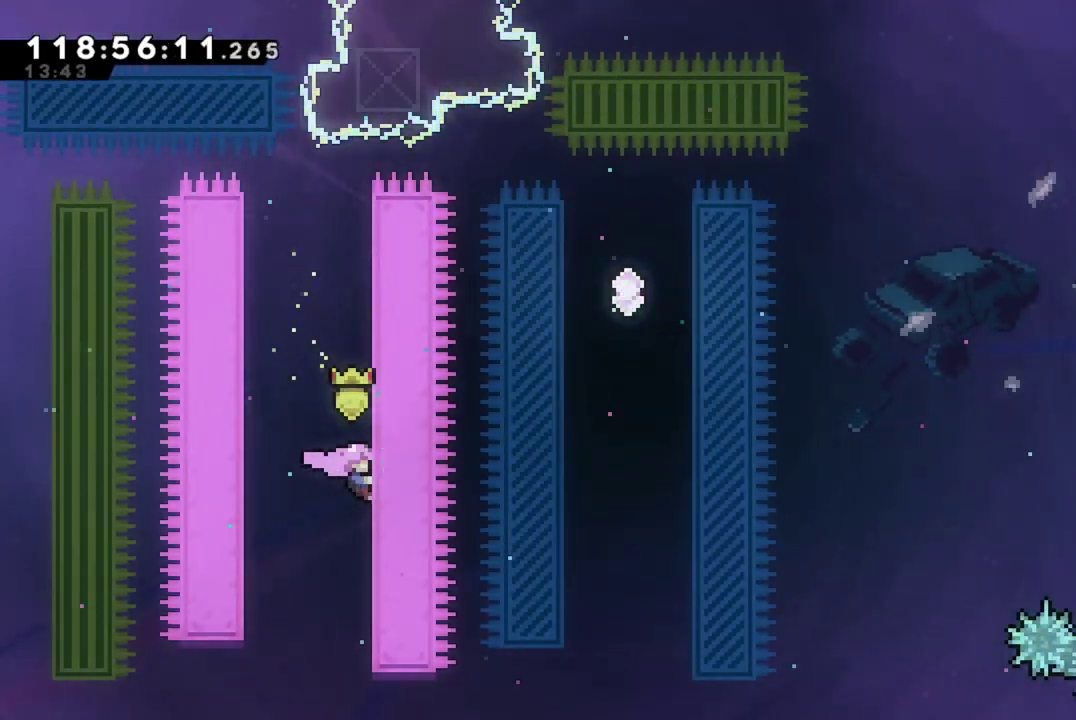
{"dt_ms": 601, "buttons": ["A", "R2", "DPAD_UP", "DPAD_RIGHT"], "left_stick": "center", "events": [[350, "A", "down"], [584, "DPAD_RIGHT", "down"], [601, "DPAD_UP", "down"]]}
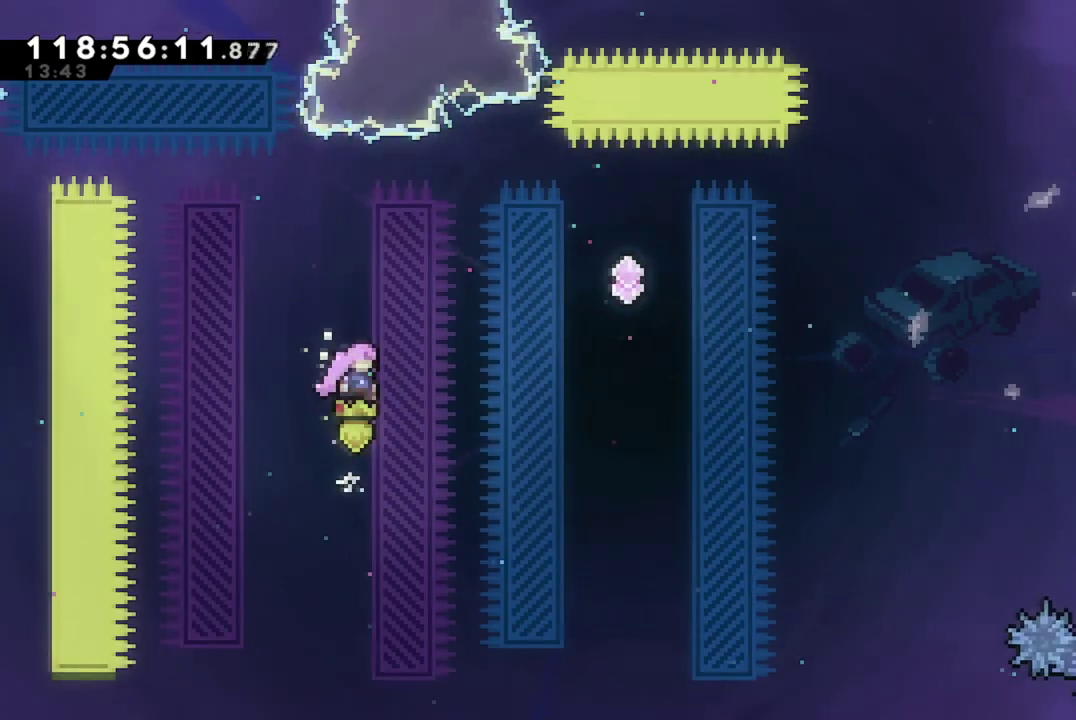
{"dt_ms": 400, "buttons": ["X", "DPAD_UP", "DPAD_RIGHT"], "left_stick": "center", "events": [[66, "R2", "up"], [83, "A", "up"], [250, "X", "down"]]}
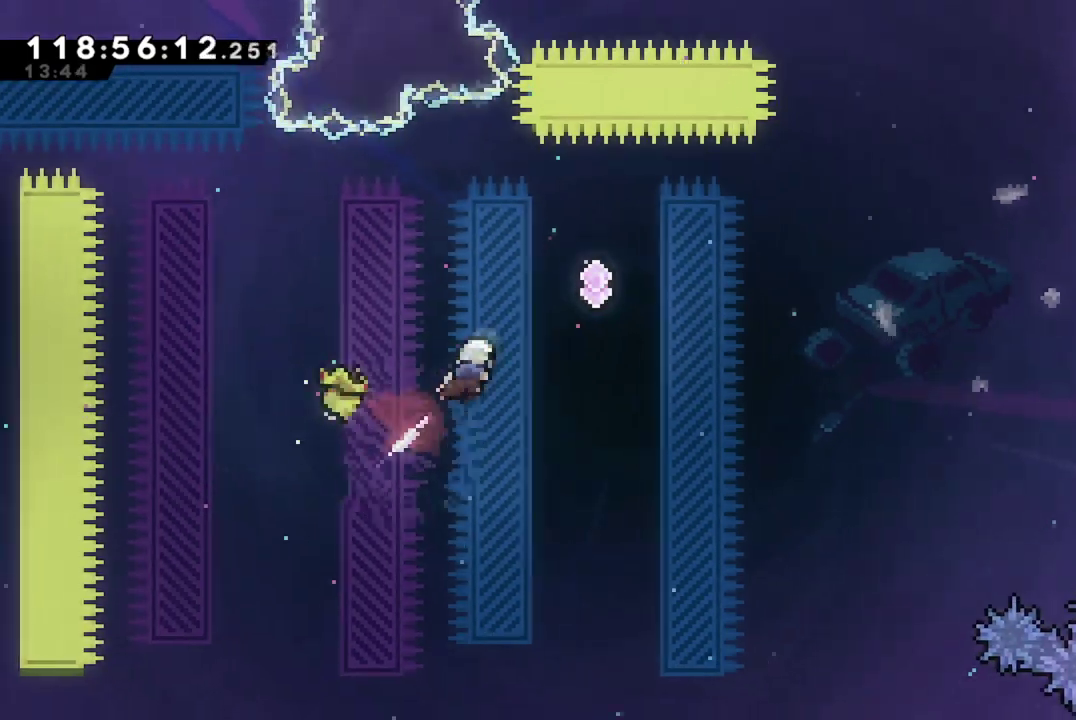
{"dt_ms": 300, "buttons": ["DPAD_UP", "DPAD_RIGHT"], "left_stick": "center", "events": [[234, "X", "up"]]}
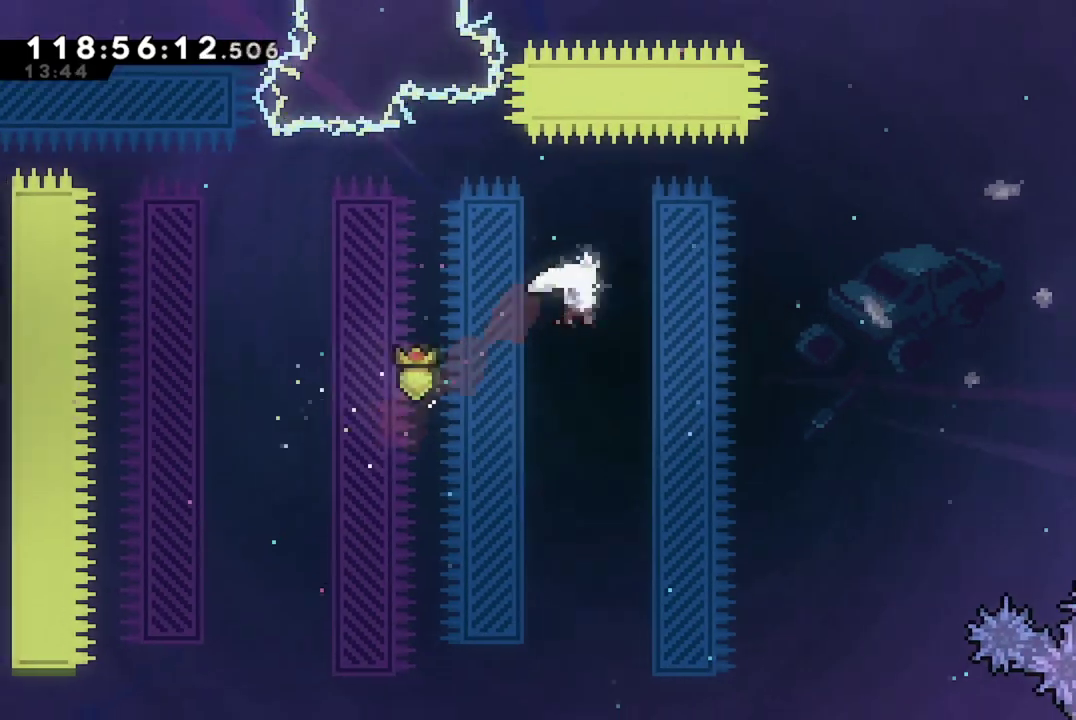
{"dt_ms": 701, "buttons": ["DPAD_UP", "DPAD_RIGHT"], "left_stick": "center", "events": [[251, "X", "down"], [634, "X", "up"]]}
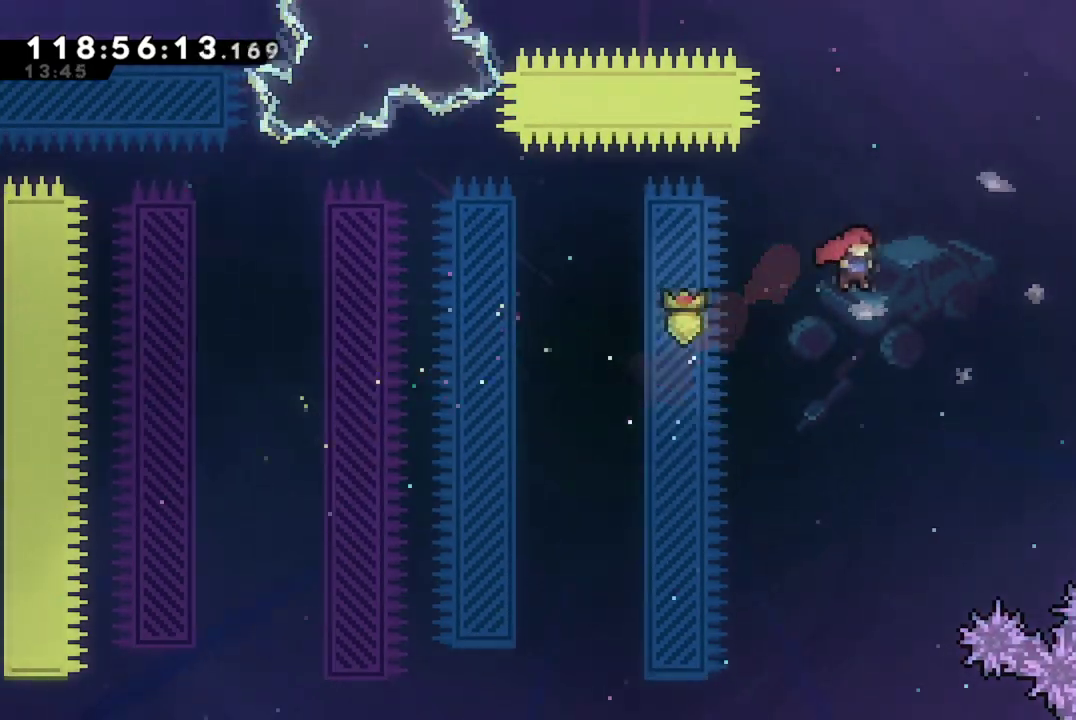
{"dt_ms": 400, "buttons": ["X", "DPAD_UP", "DPAD_RIGHT"], "left_stick": "center", "events": [[217, "X", "down"]]}
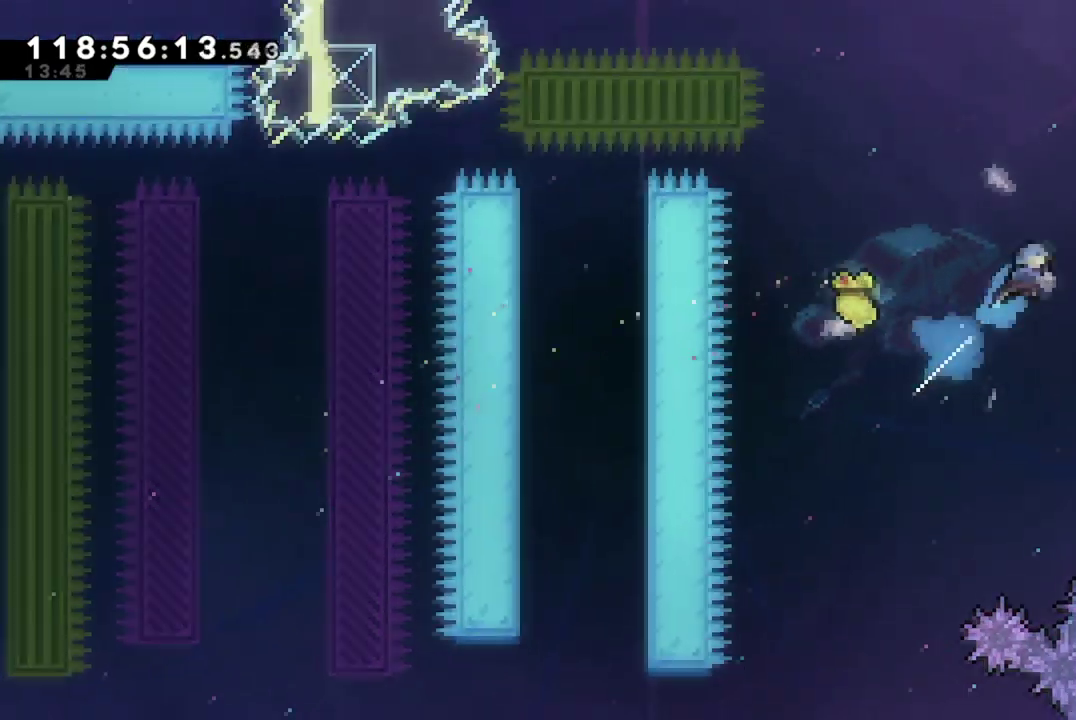
{"dt_ms": 601, "buttons": ["DPAD_RIGHT"], "left_stick": "center", "events": [[151, "DPAD_UP", "up"], [217, "X", "up"]]}
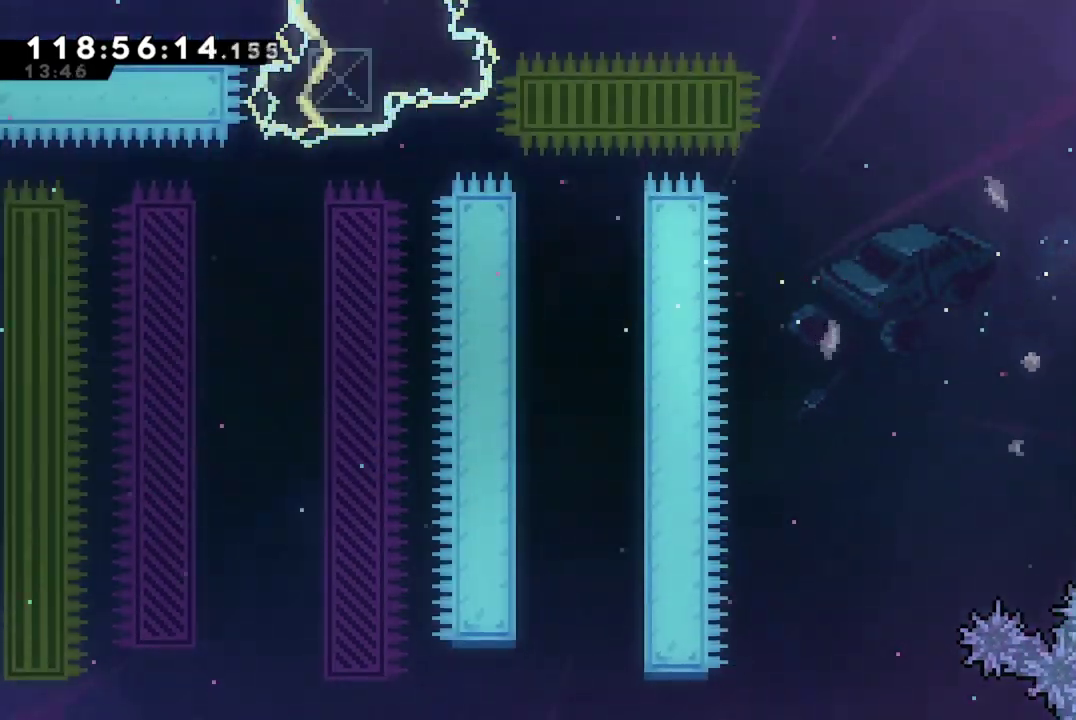
{"dt_ms": 300, "buttons": [], "left_stick": "center", "events": [[300, "DPAD_RIGHT", "up"]]}
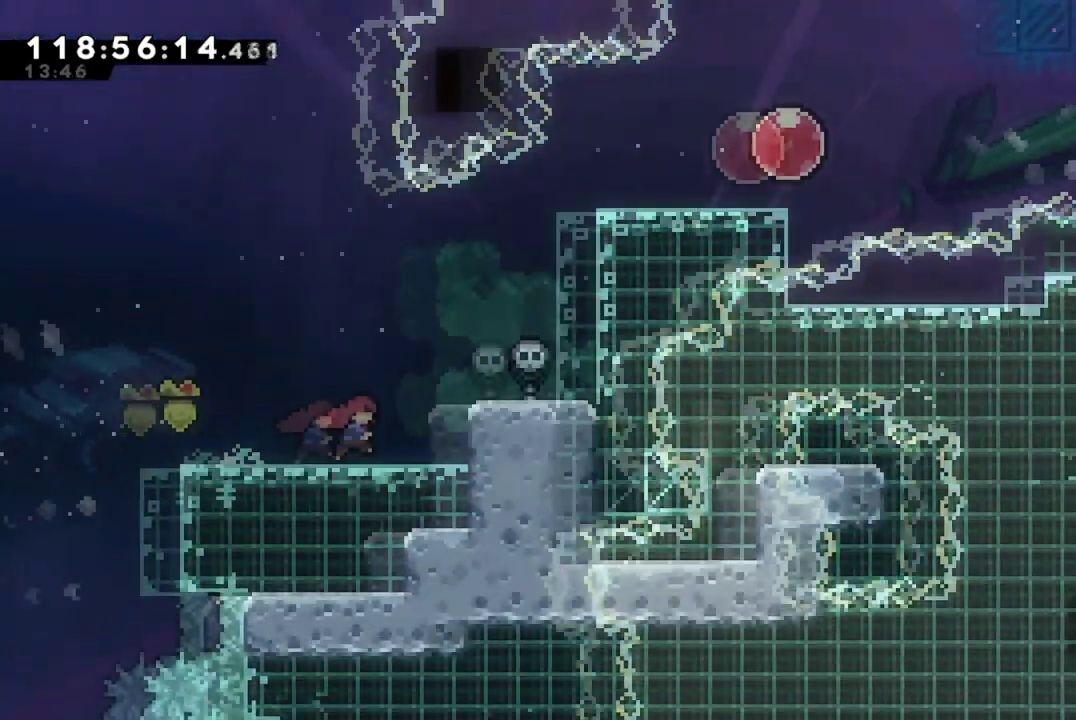
{"dt_ms": 701, "buttons": ["A", "DPAD_RIGHT"], "left_stick": "center", "events": [[434, "DPAD_RIGHT", "down"], [501, "A", "down"]]}
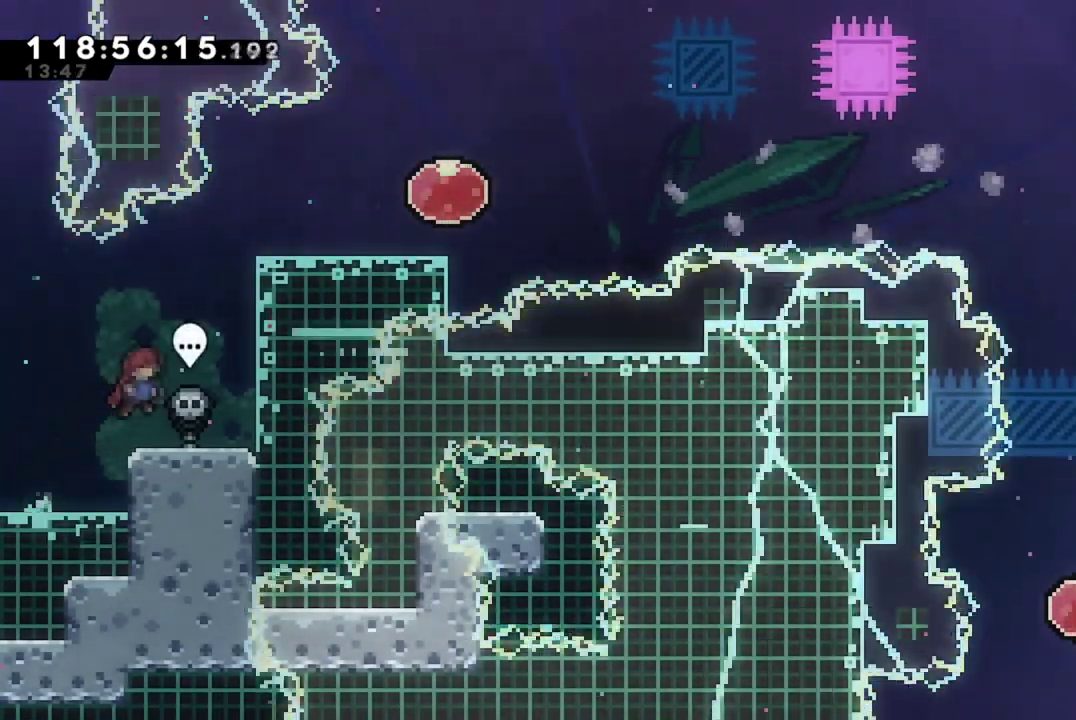
{"dt_ms": 701, "buttons": [], "left_stick": "center", "events": [[67, "A", "up"], [284, "DPAD_RIGHT", "up"]]}
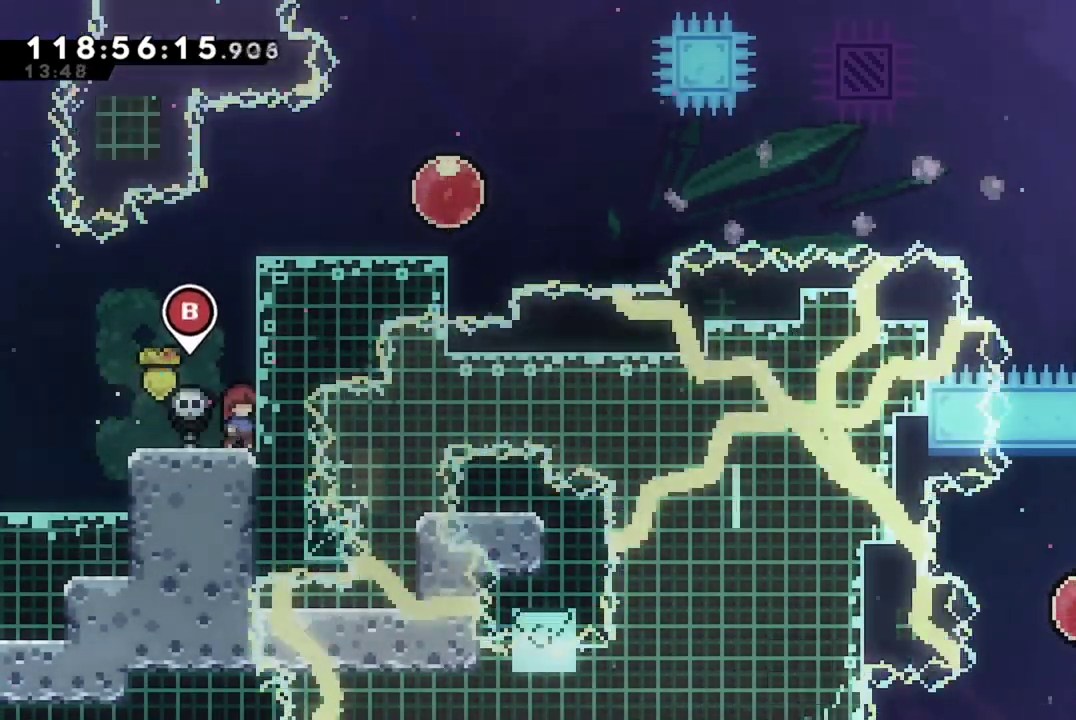
{"dt_ms": 300, "buttons": ["A"], "left_stick": "center", "events": [[217, "A", "down"]]}
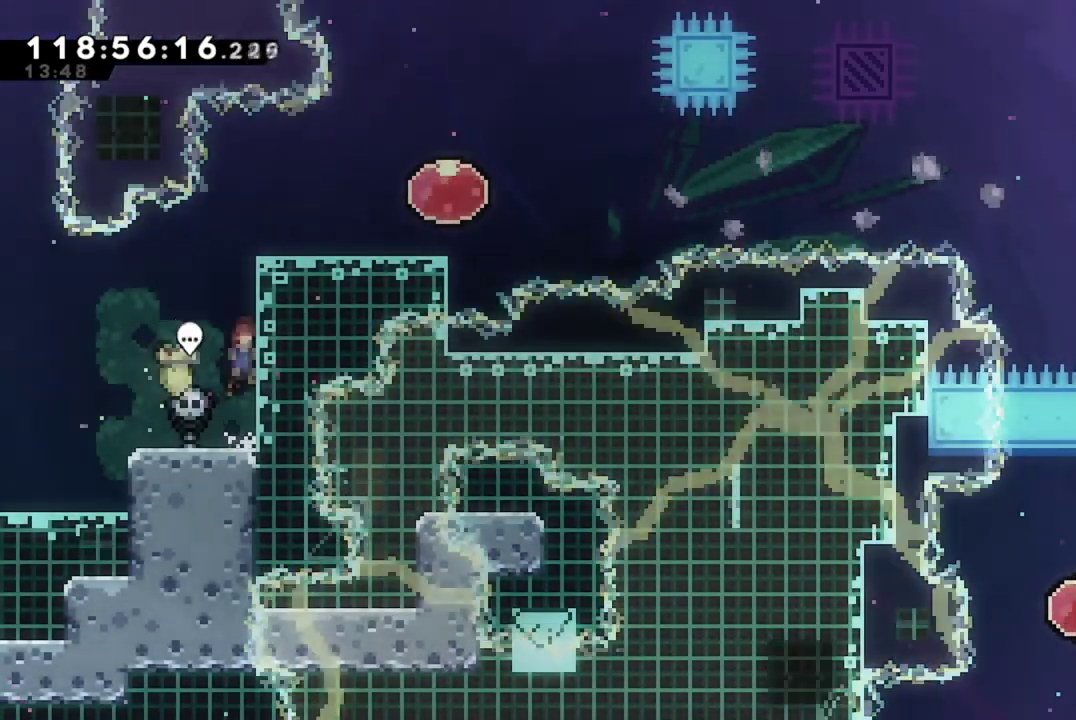
{"dt_ms": 400, "buttons": ["A", "R2", "DPAD_RIGHT"], "left_stick": "center", "events": [[67, "DPAD_RIGHT", "down"], [83, "DPAD_UP", "down"], [150, "A", "up"], [150, "R2", "down"], [217, "A", "down"], [400, "DPAD_UP", "up"]]}
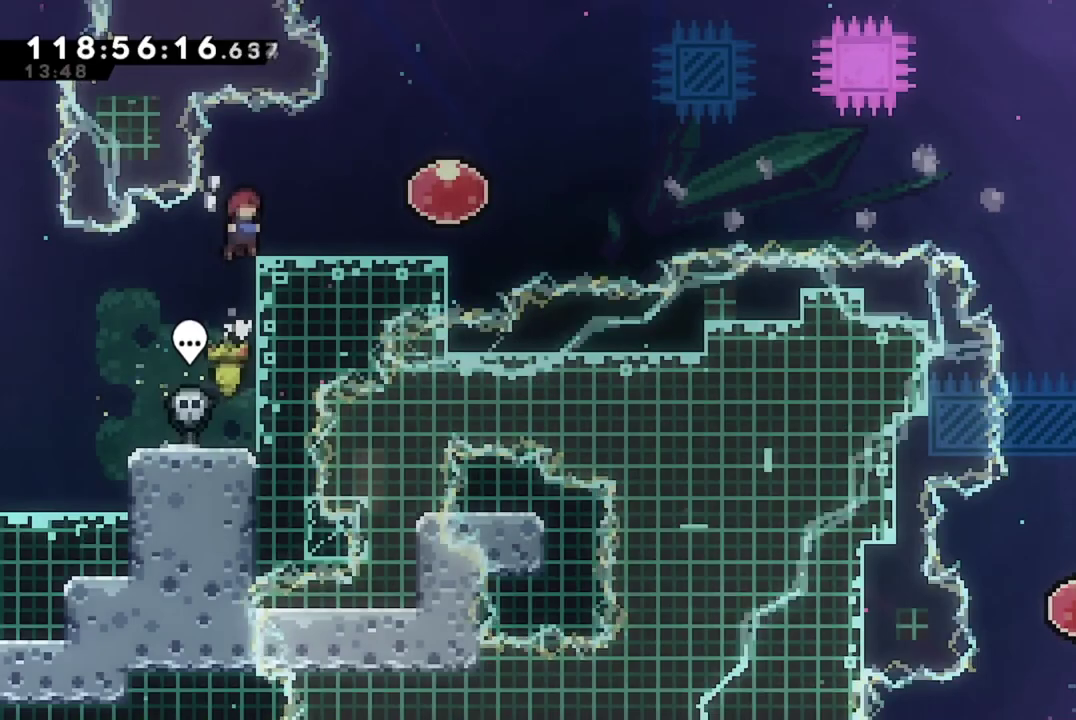
{"dt_ms": 701, "buttons": [], "left_stick": "center", "events": [[50, "A", "up"], [67, "R2", "up"], [317, "DPAD_RIGHT", "up"]]}
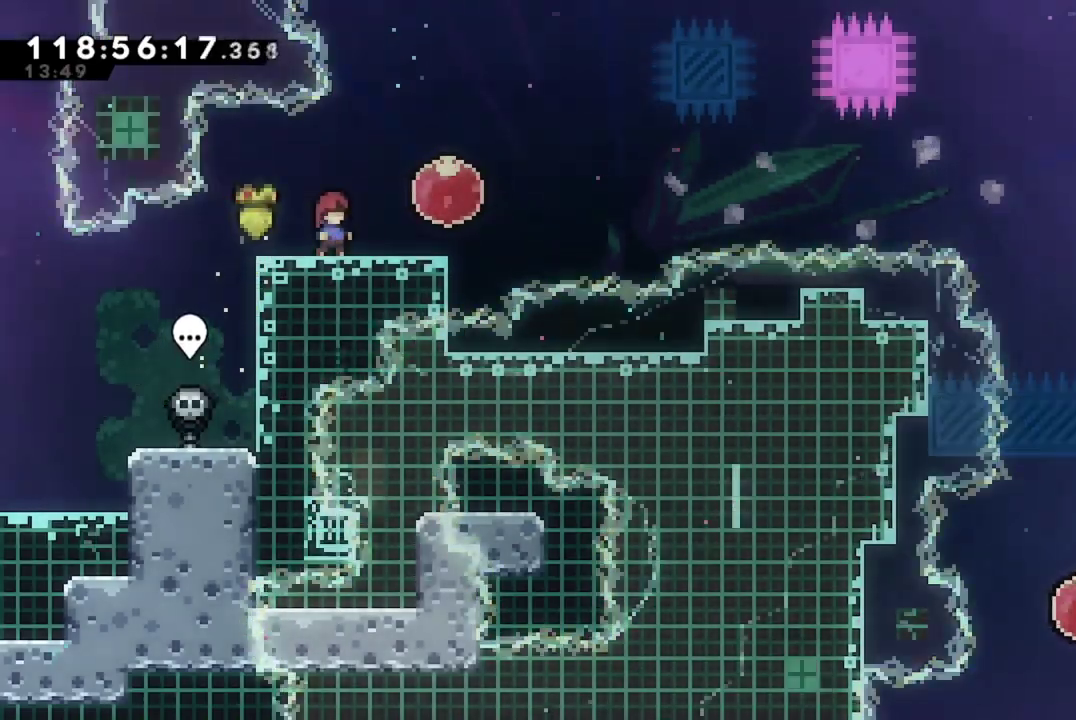
{"dt_ms": 401, "buttons": ["DPAD_RIGHT"], "left_stick": "center", "events": [[117, "DPAD_RIGHT", "down"], [150, "X", "down"], [401, "X", "up"]]}
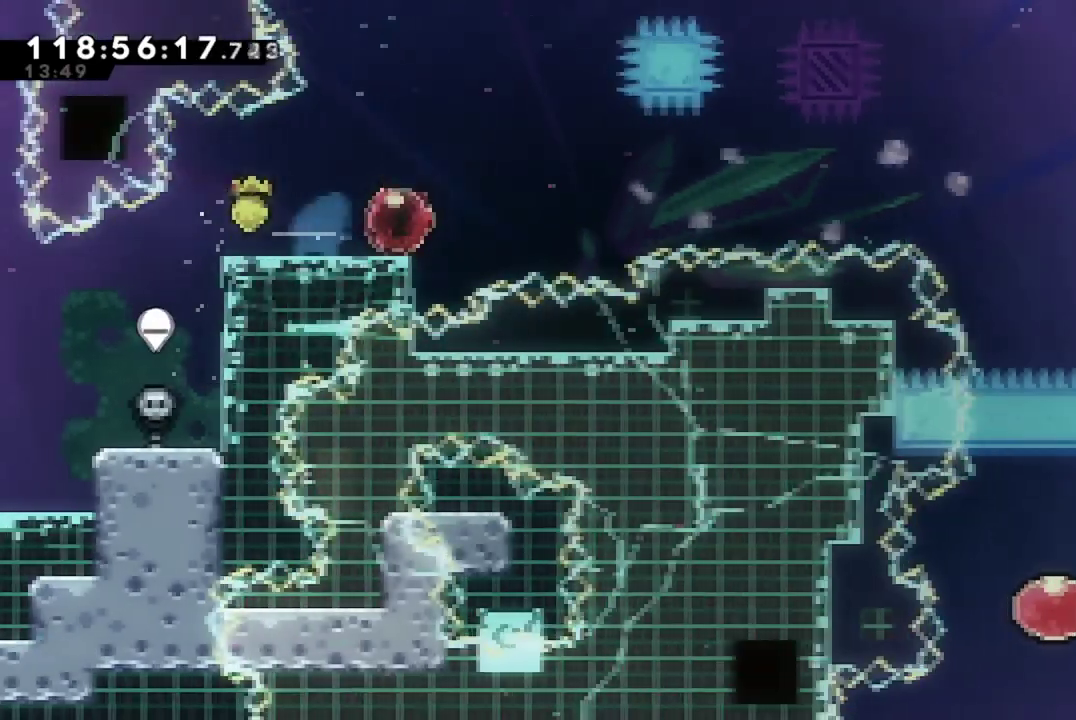
{"dt_ms": 600, "buttons": ["DPAD_RIGHT"], "left_stick": "center", "events": []}